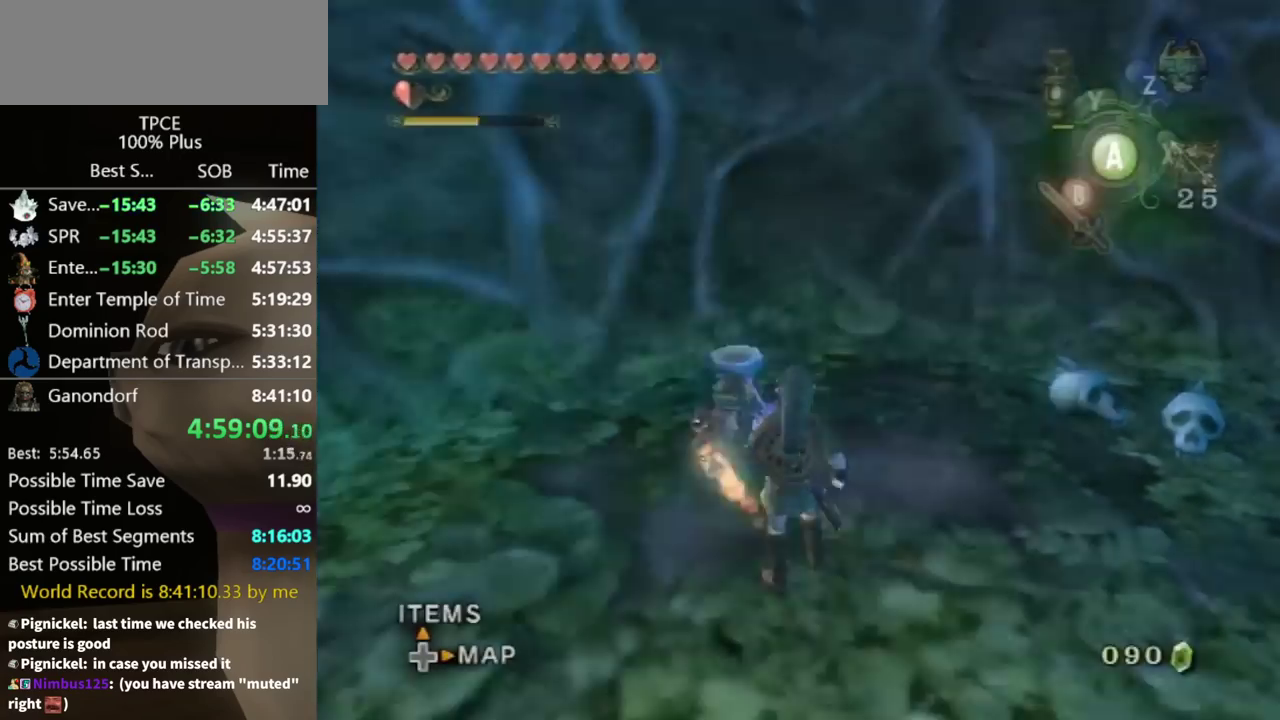
Gameplay with a controller (Nintendo layout); each line is a JSON object with the inputs held at the frame after it. "events" lists button and stick changes between this image and that frame as [ms after this image, input, new state], when the widget could be followed in between. Not read: L3 R3.
{"buttons": [], "left_stick": "right", "right_stick": "left", "events": [[67, "Y", "up"], [167, "left_stick", "center"], [367, "left_stick", "right"], [367, "right_stick", "left"]]}
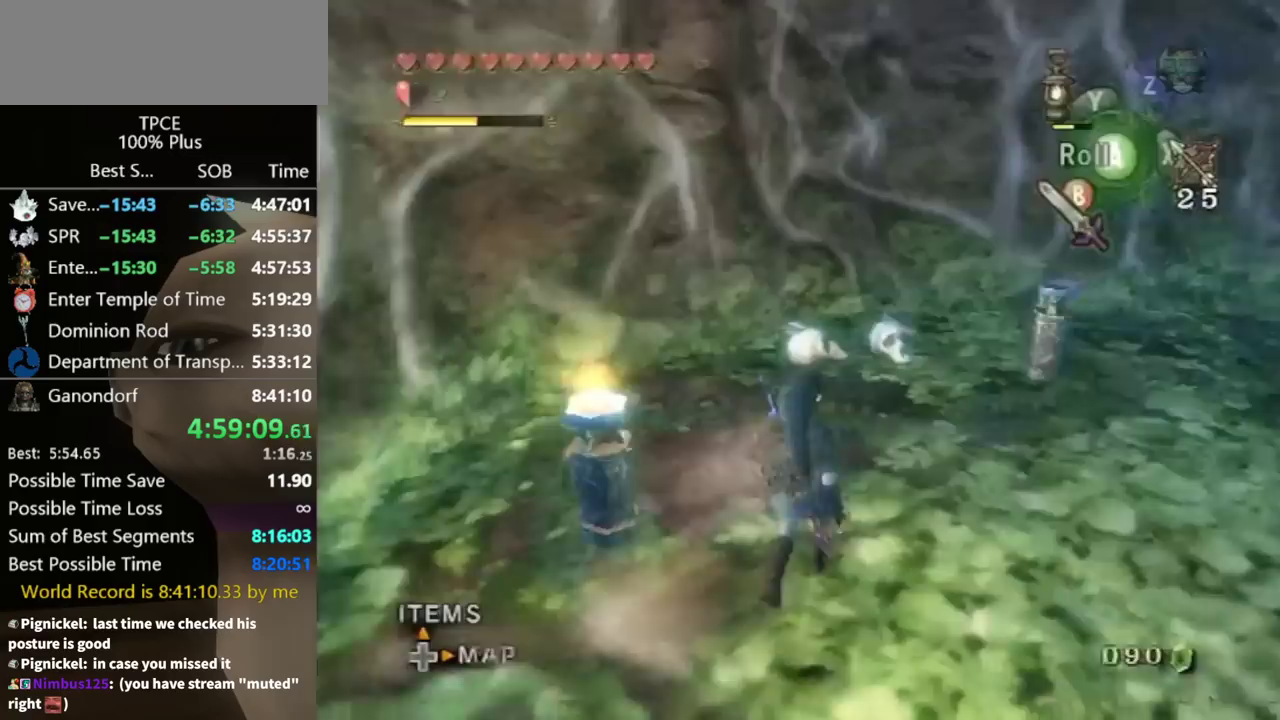
{"buttons": [], "left_stick": "up", "right_stick": "center", "events": [[133, "left_stick", "up-right"], [200, "right_stick", "center"], [500, "left_stick", "up"]]}
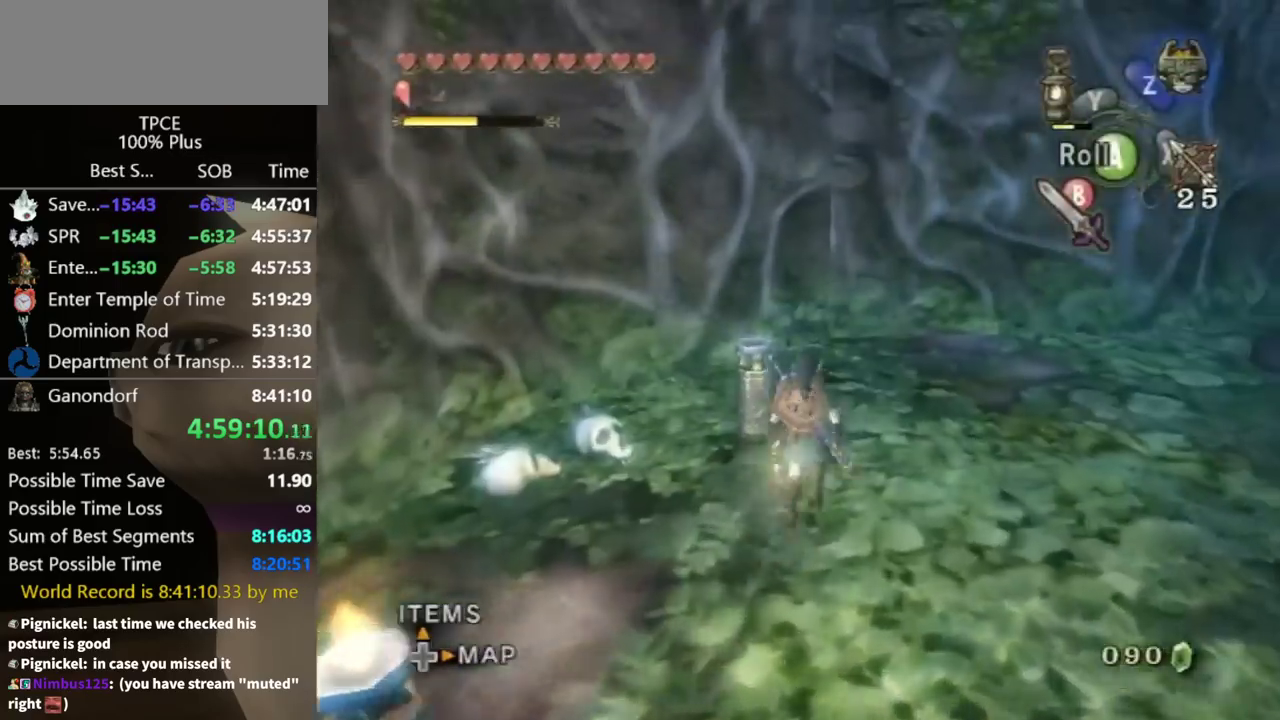
{"buttons": [], "left_stick": "center", "right_stick": "center", "events": [[67, "left_stick", "center"], [200, "left_stick", "up"], [333, "left_stick", "center"]]}
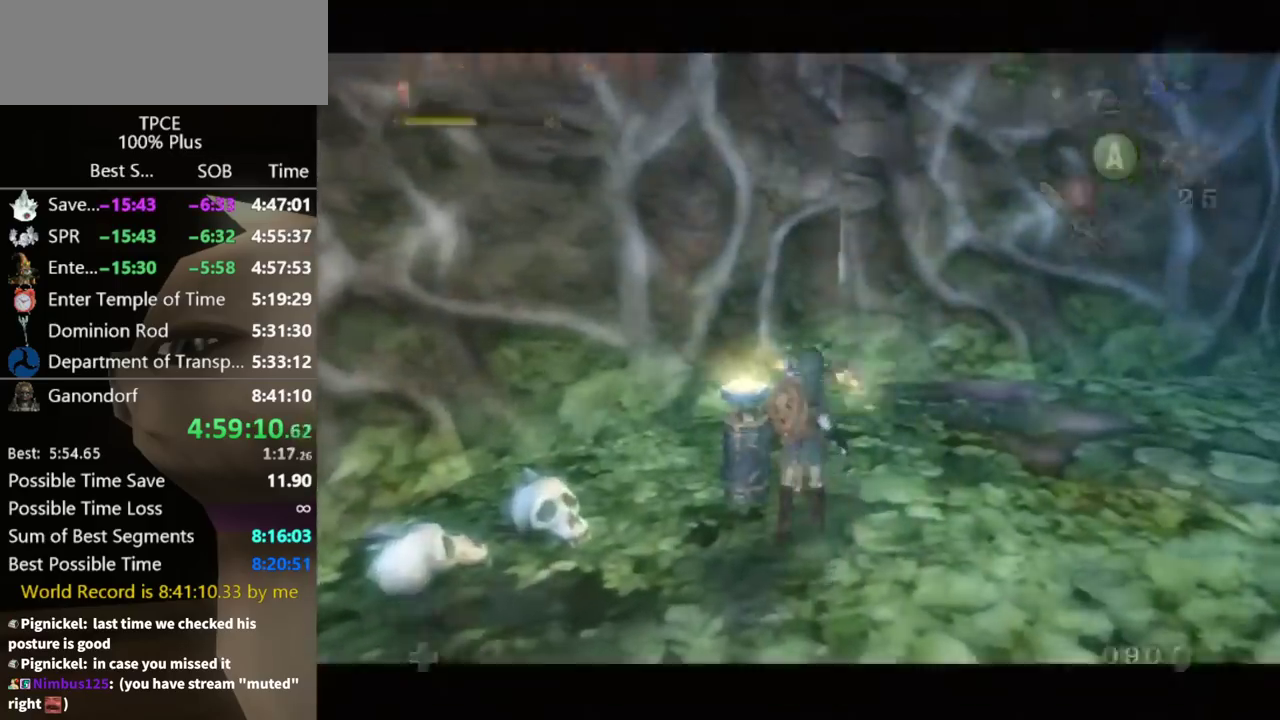
{"buttons": [], "left_stick": "center", "right_stick": "center", "events": []}
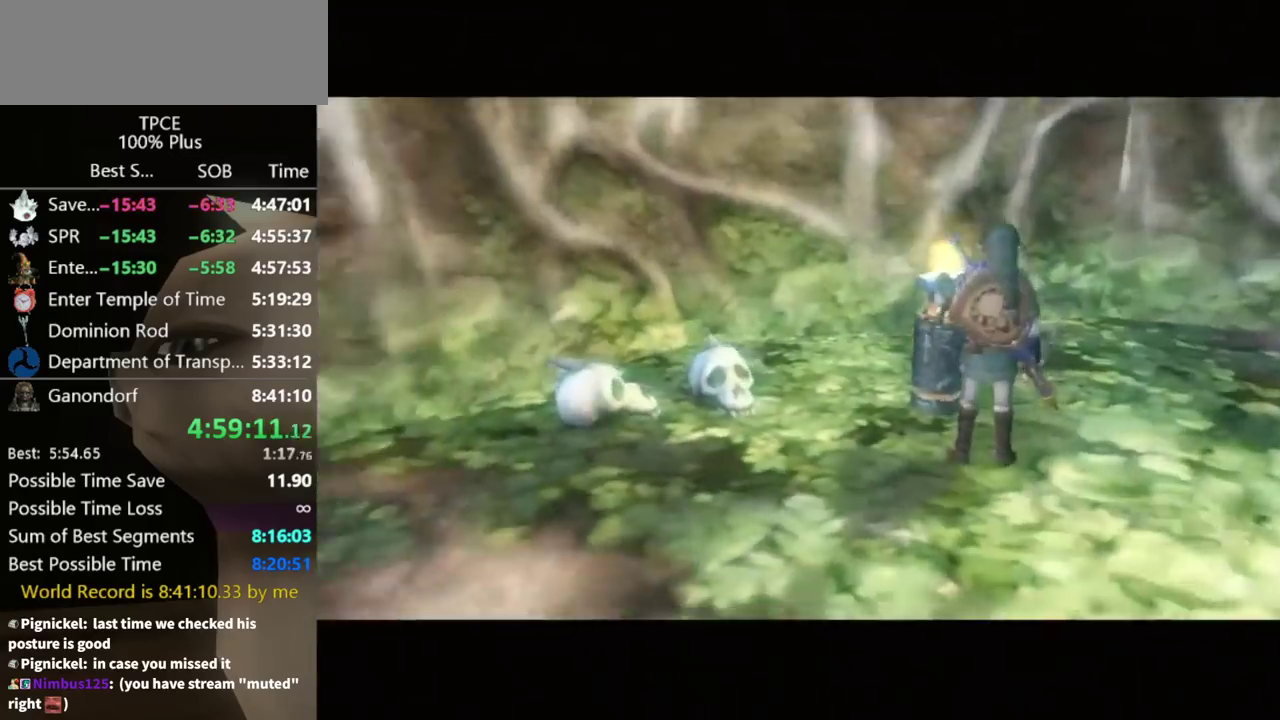
{"buttons": [], "left_stick": "center", "right_stick": "center", "events": []}
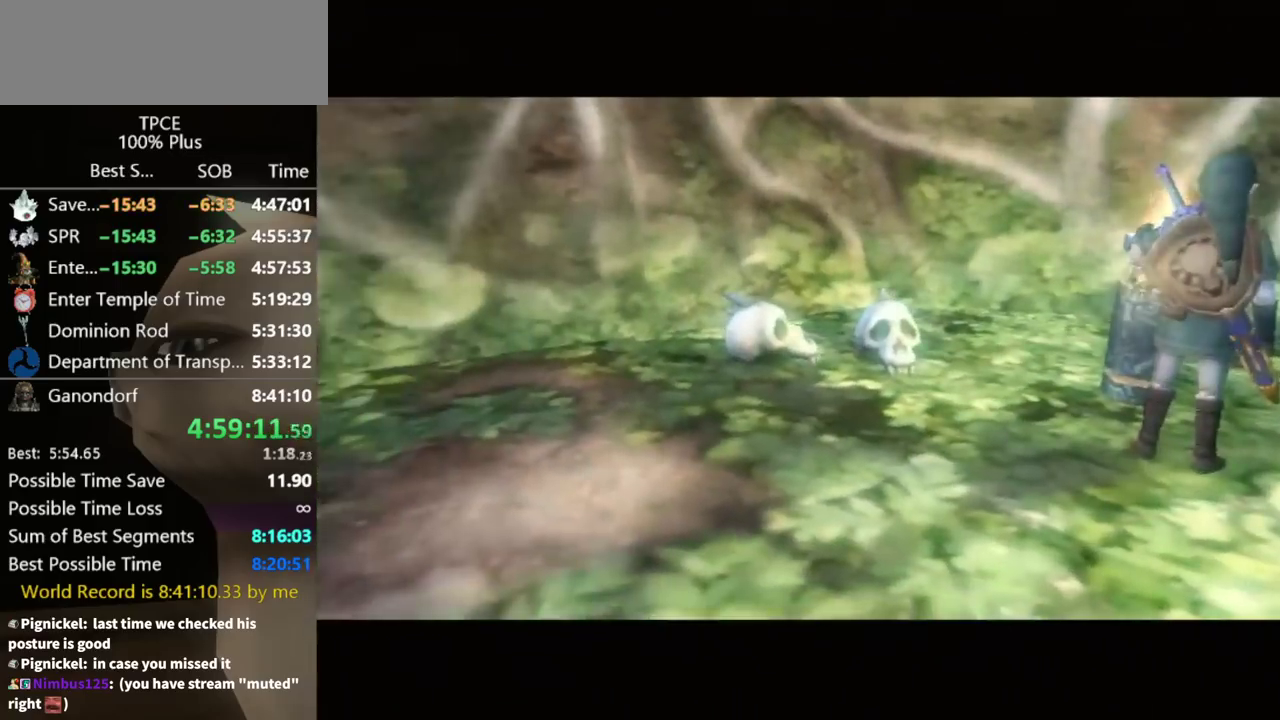
{"buttons": [], "left_stick": "center", "right_stick": "center", "events": []}
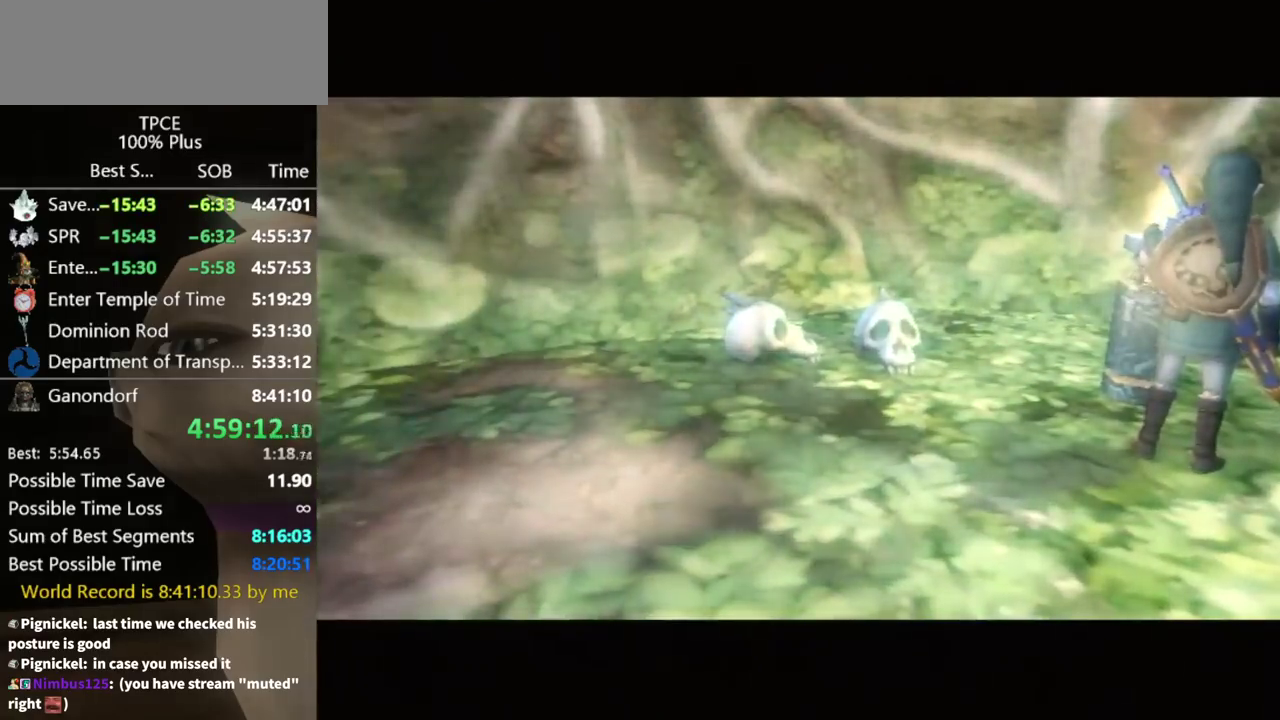
{"buttons": [], "left_stick": "center", "right_stick": "center", "events": []}
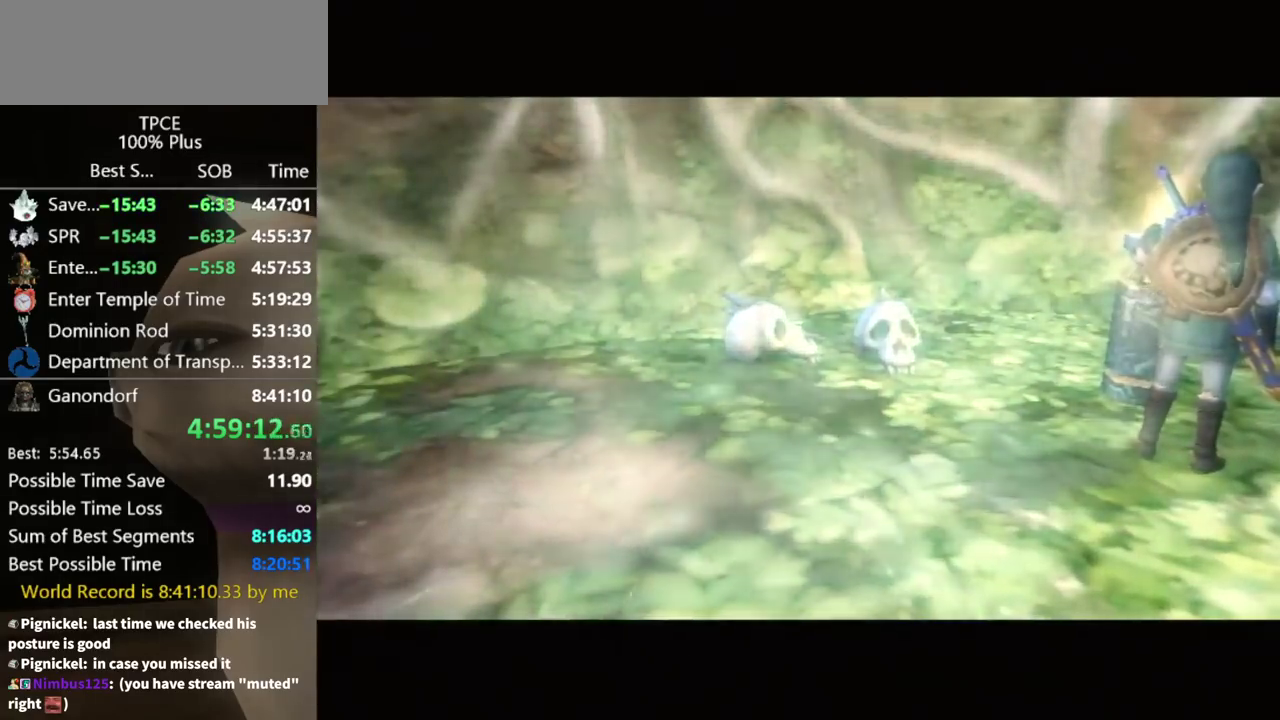
{"buttons": [], "left_stick": "center", "right_stick": "center", "events": []}
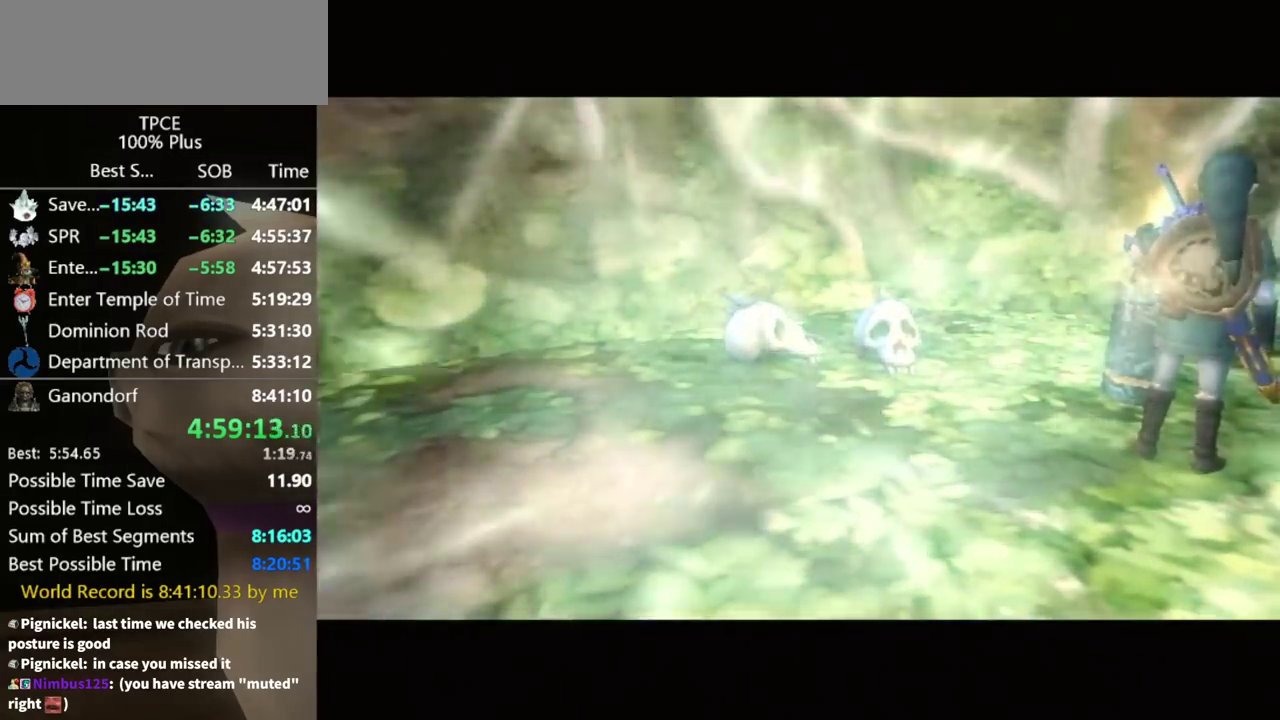
{"buttons": [], "left_stick": "center", "right_stick": "center", "events": []}
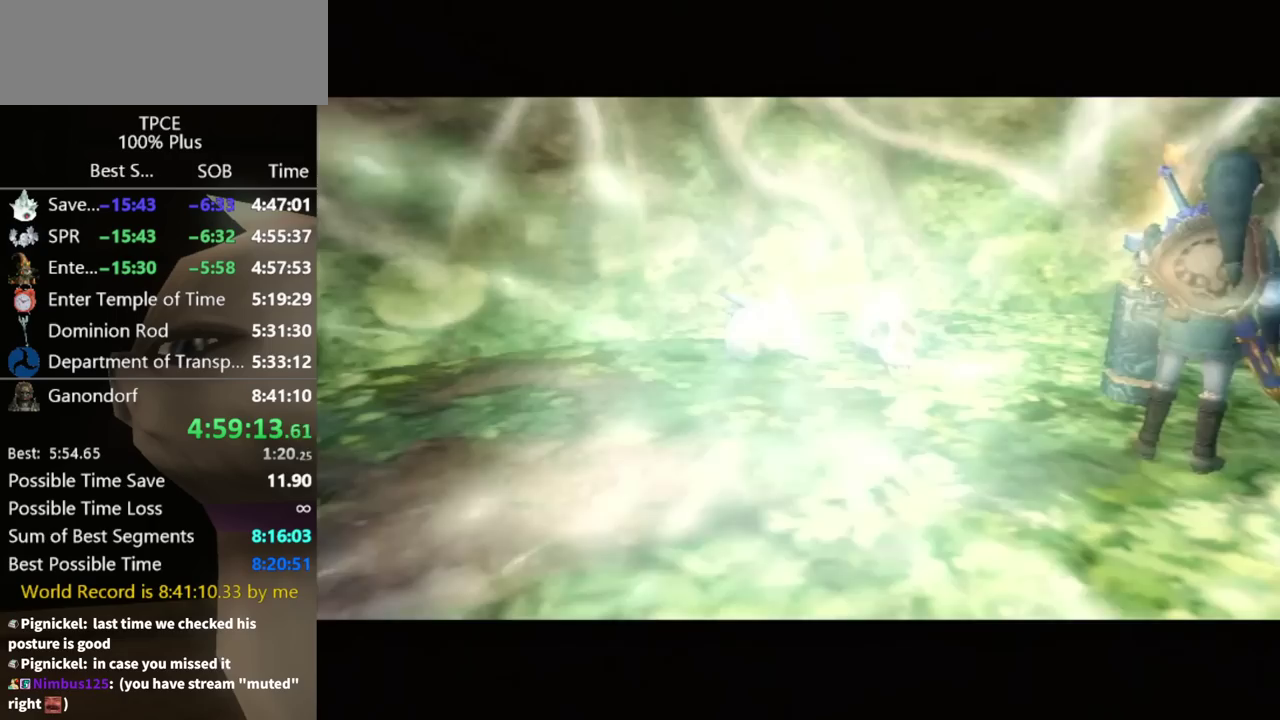
{"buttons": [], "left_stick": "center", "right_stick": "center", "events": []}
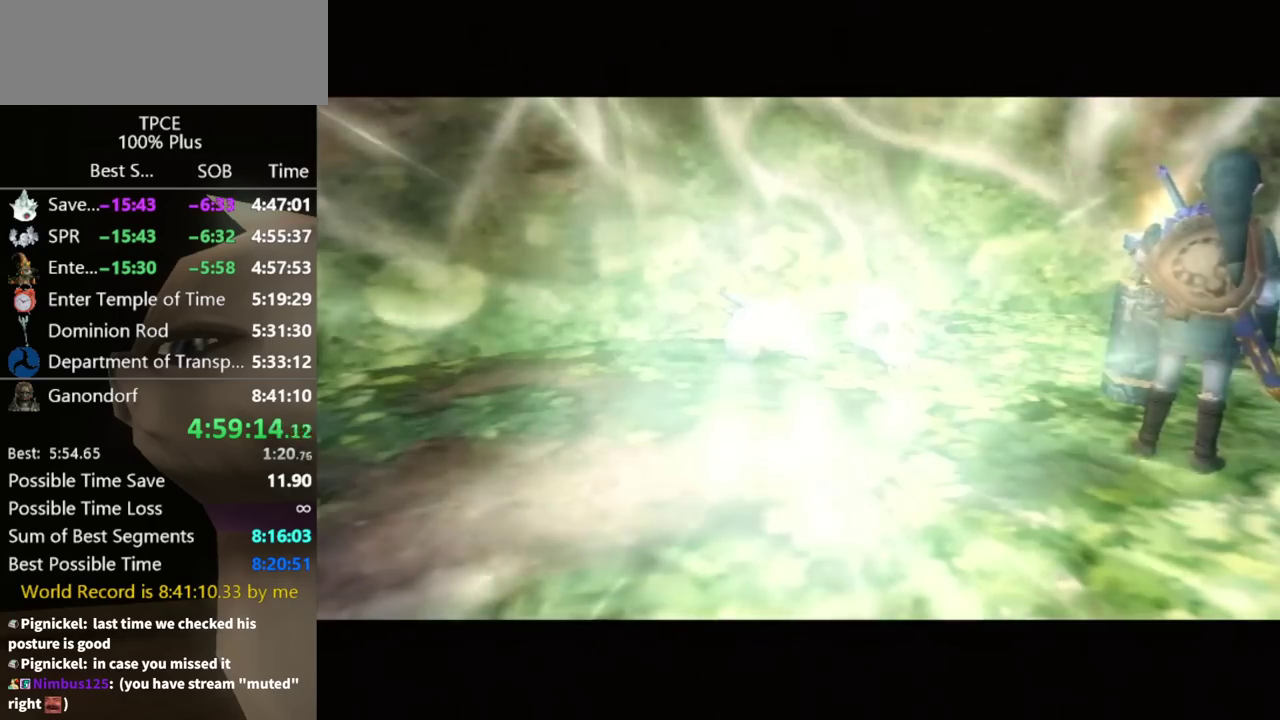
{"buttons": [], "left_stick": "center", "right_stick": "center", "events": []}
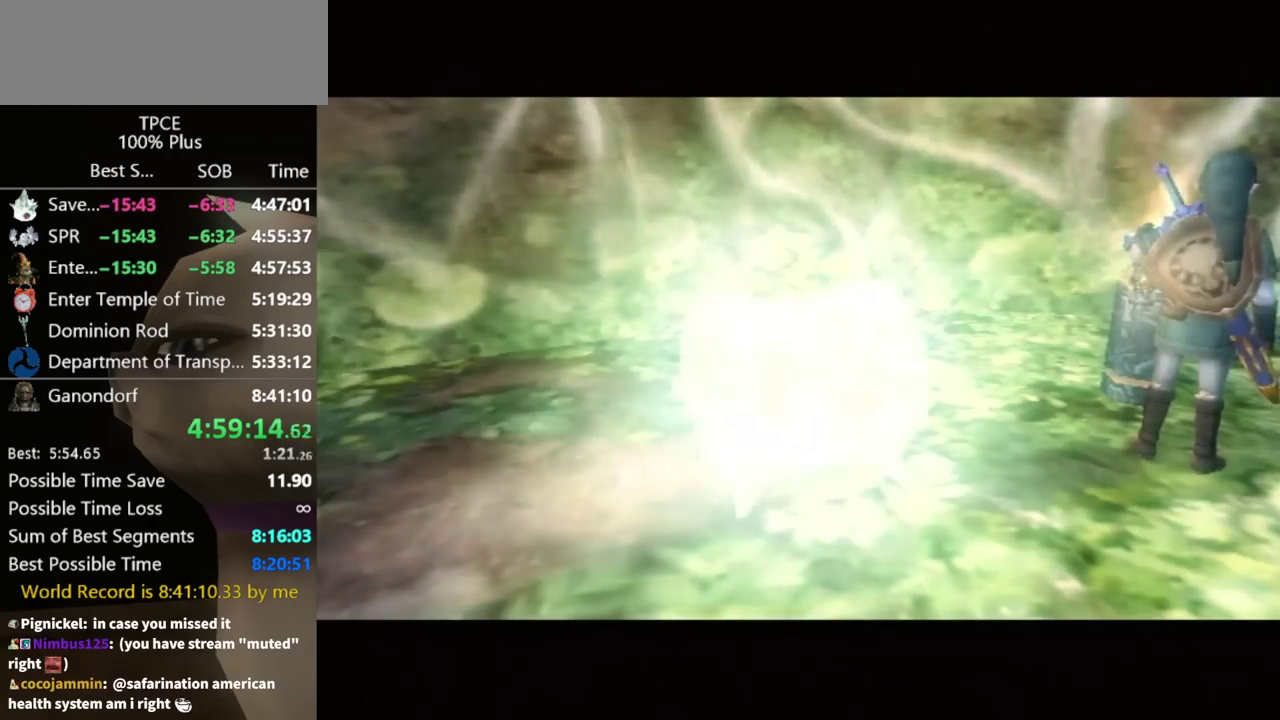
{"buttons": [], "left_stick": "center", "right_stick": "center", "events": []}
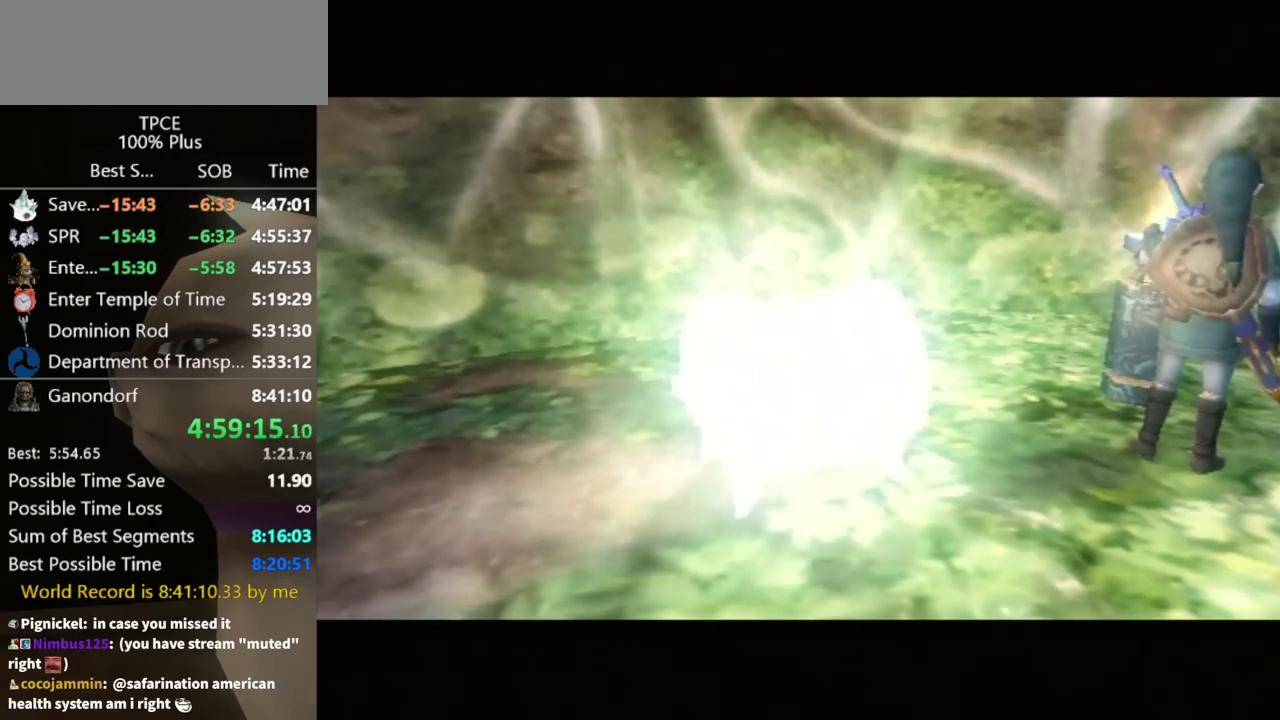
{"buttons": [], "left_stick": "down", "right_stick": "center", "events": [[367, "left_stick", "down"]]}
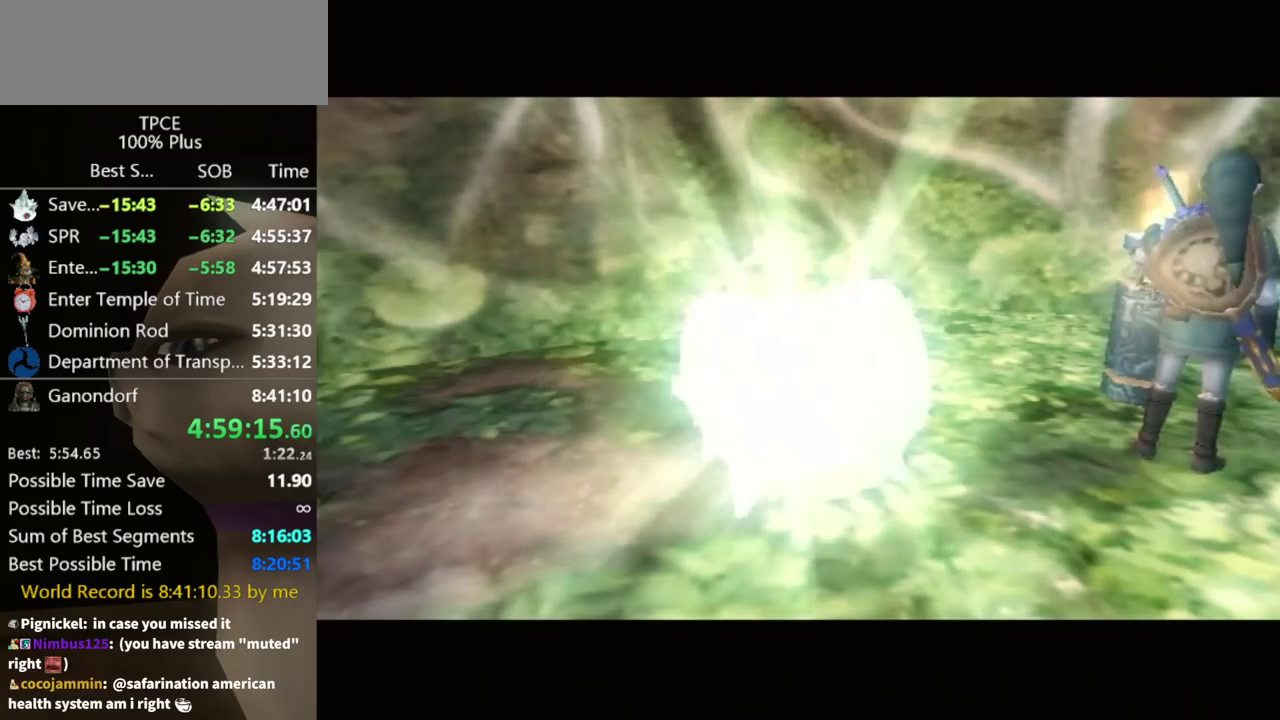
{"buttons": [], "left_stick": "down", "right_stick": "center", "events": []}
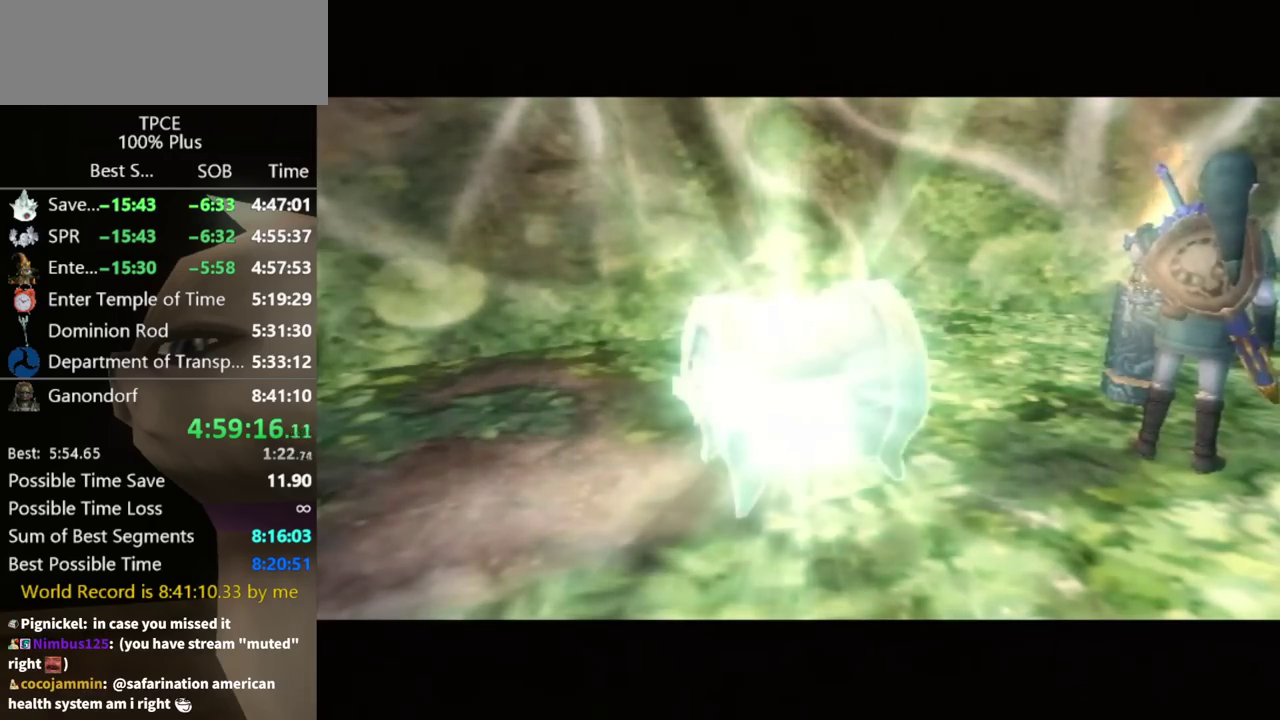
{"buttons": [], "left_stick": "down", "right_stick": "center", "events": []}
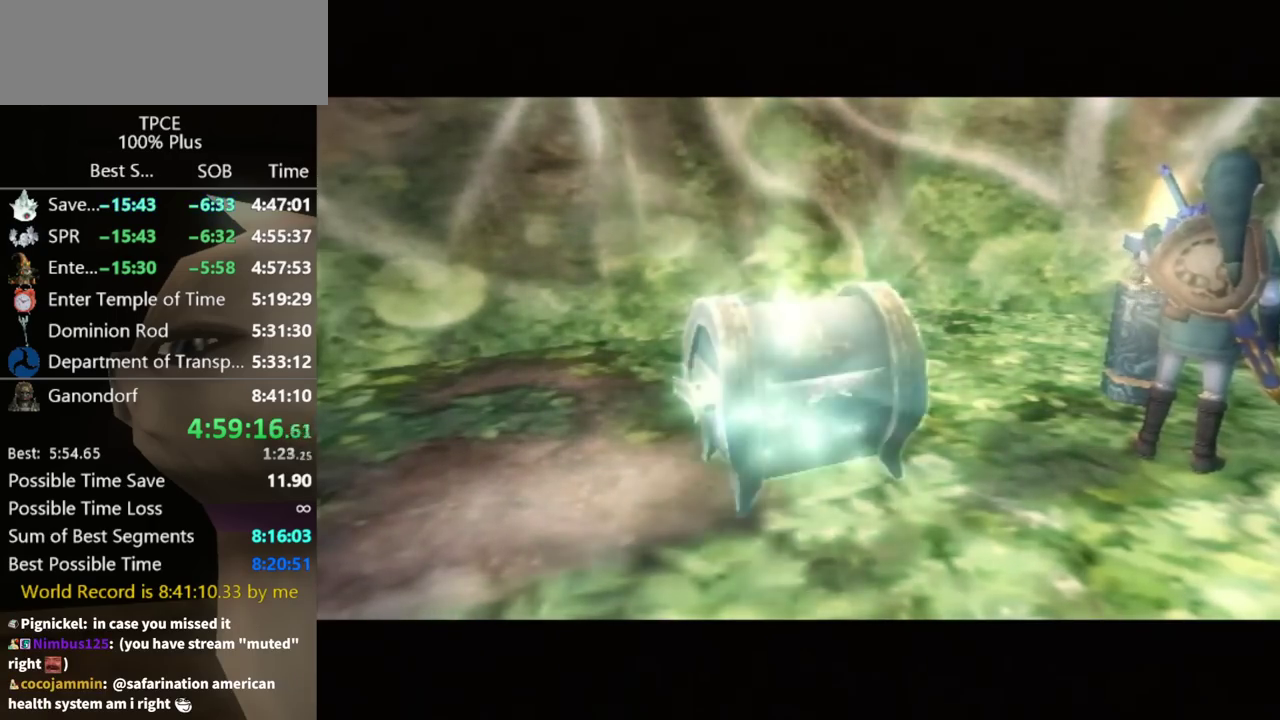
{"buttons": [], "left_stick": "down", "right_stick": "center", "events": []}
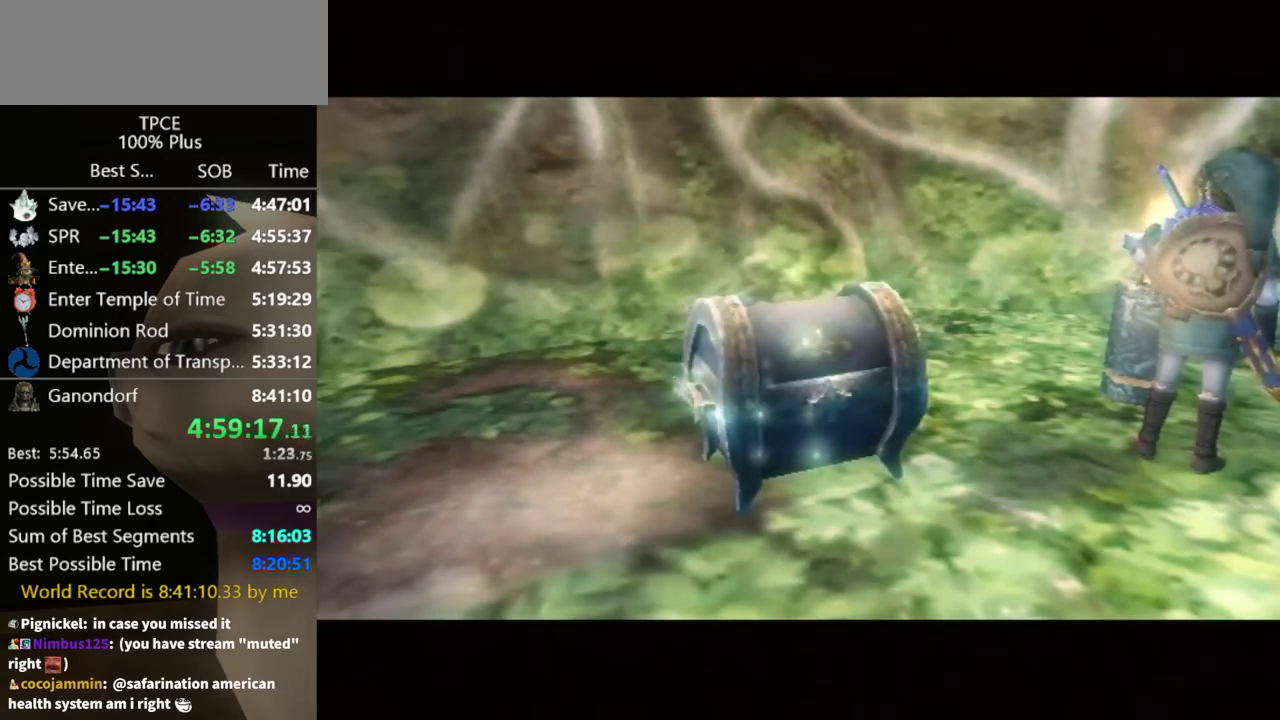
{"buttons": [], "left_stick": "down", "right_stick": "center", "events": []}
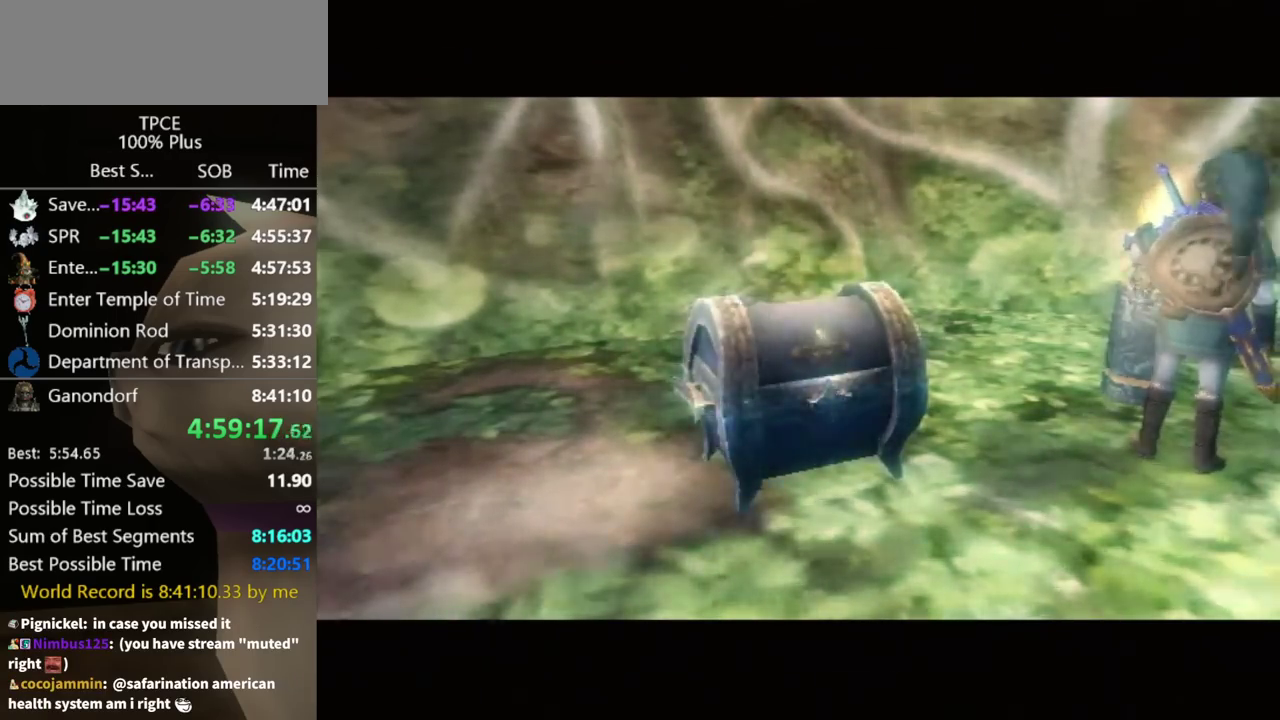
{"buttons": ["L1"], "left_stick": "right", "right_stick": "center", "events": [[267, "DPAD_UP", "down"], [367, "left_stick", "center"], [400, "DPAD_UP", "up"], [500, "L1", "down"], [500, "left_stick", "right"]]}
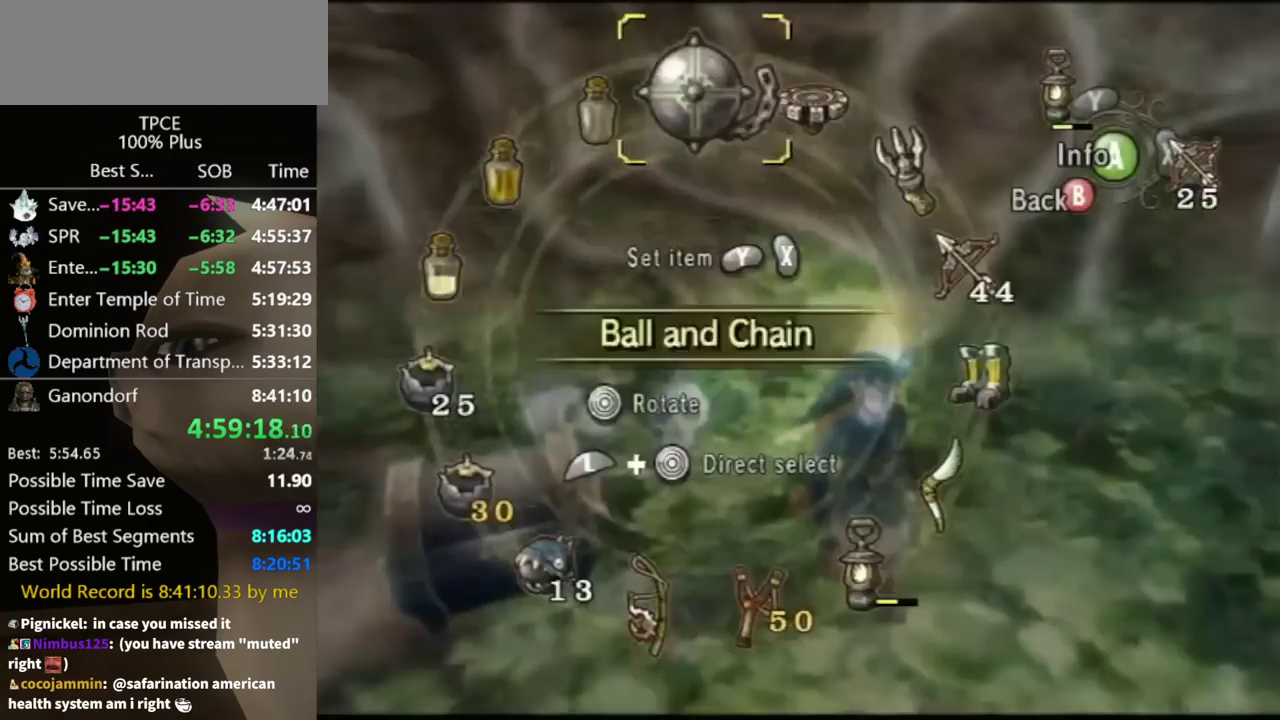
{"buttons": [], "left_stick": "center", "right_stick": "center", "events": [[167, "L1", "up"], [167, "left_stick", "center"], [200, "Y", "down"], [300, "Y", "up"], [333, "L1", "down"], [333, "left_stick", "left"], [500, "L1", "up"], [500, "left_stick", "center"]]}
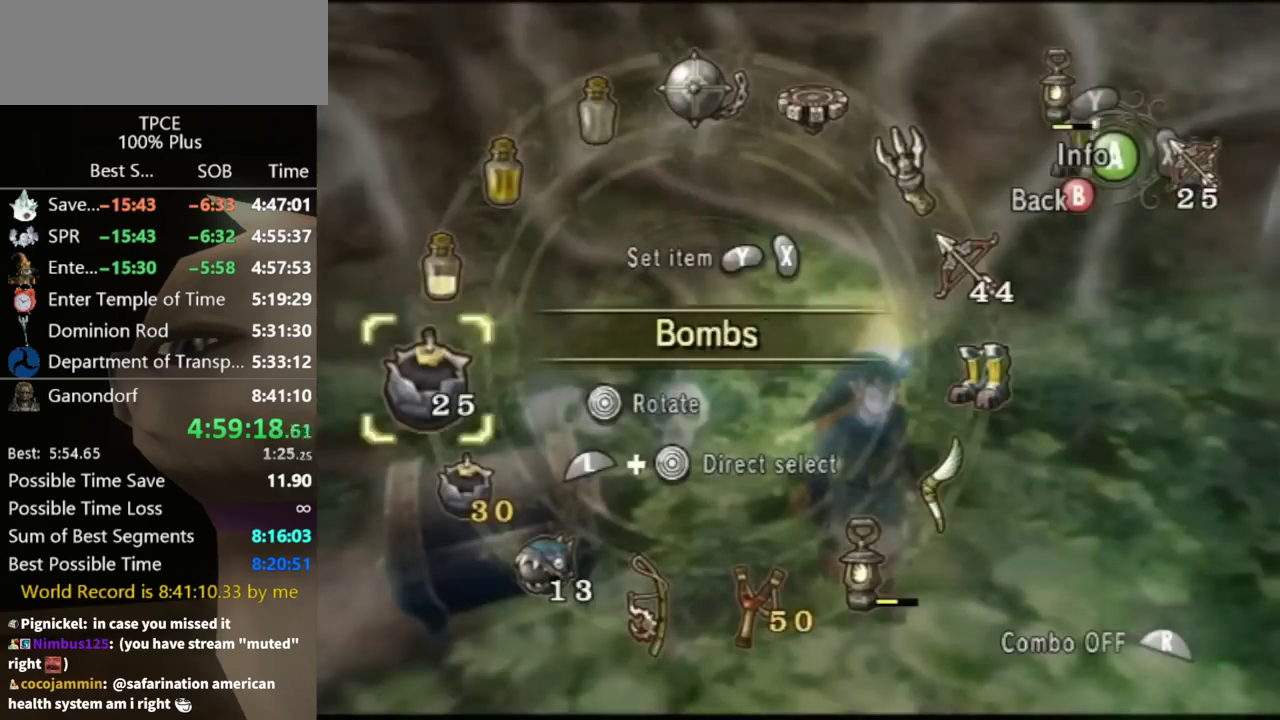
{"buttons": [], "left_stick": "down", "right_stick": "center", "events": [[300, "B", "down"], [367, "B", "up"], [400, "left_stick", "down"]]}
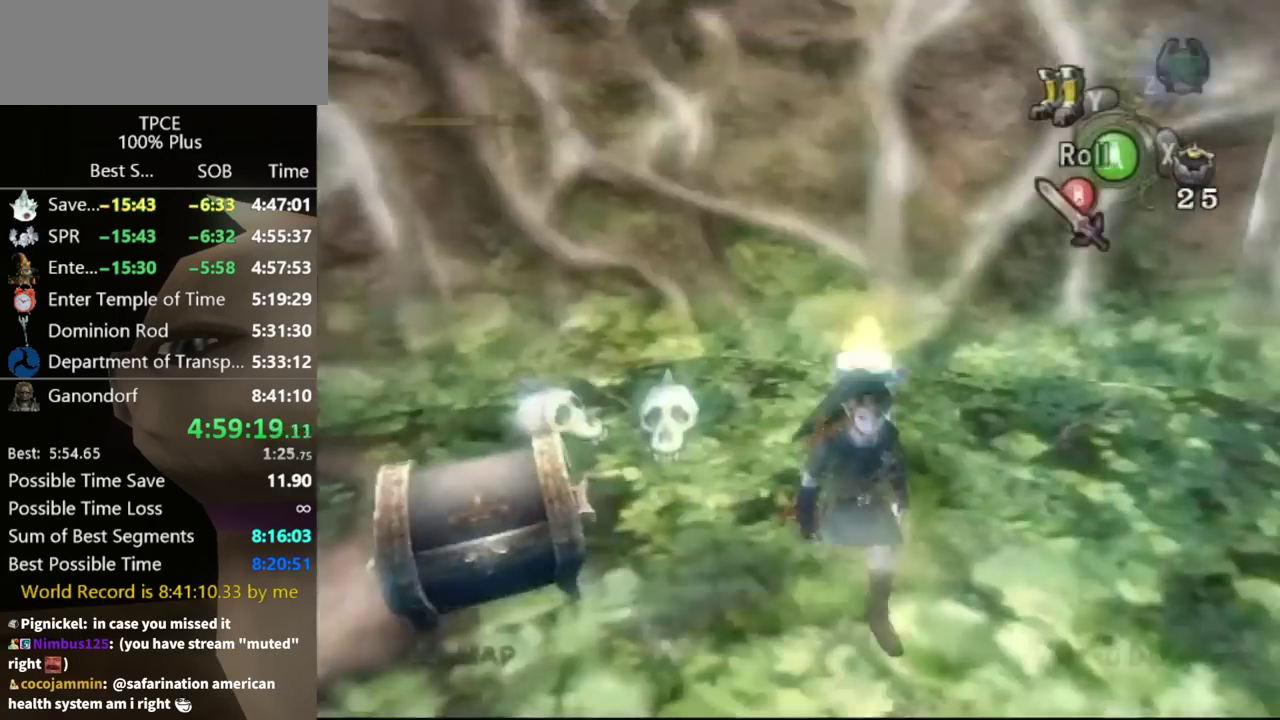
{"buttons": [], "left_stick": "up-right", "right_stick": "center", "events": [[100, "left_stick", "down-left"], [200, "left_stick", "left"], [267, "left_stick", "up-left"], [400, "left_stick", "up-right"]]}
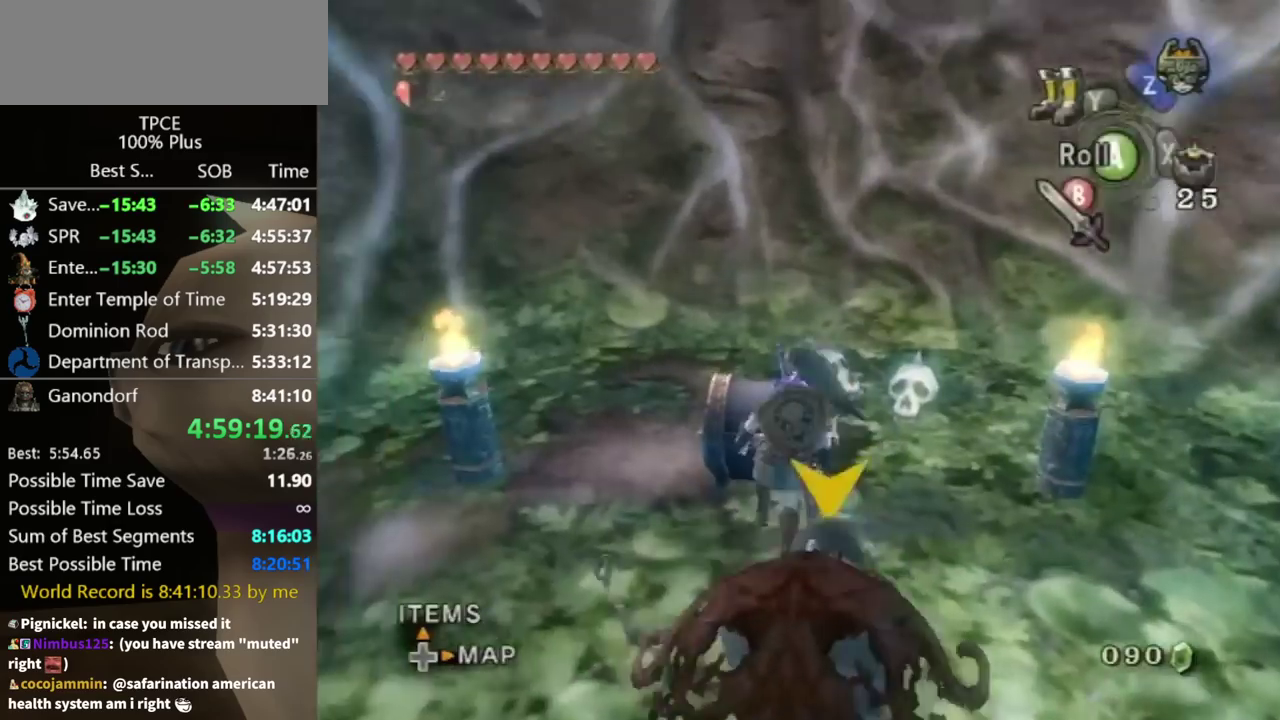
{"buttons": [], "left_stick": "center", "right_stick": "center", "events": [[33, "left_stick", "center"]]}
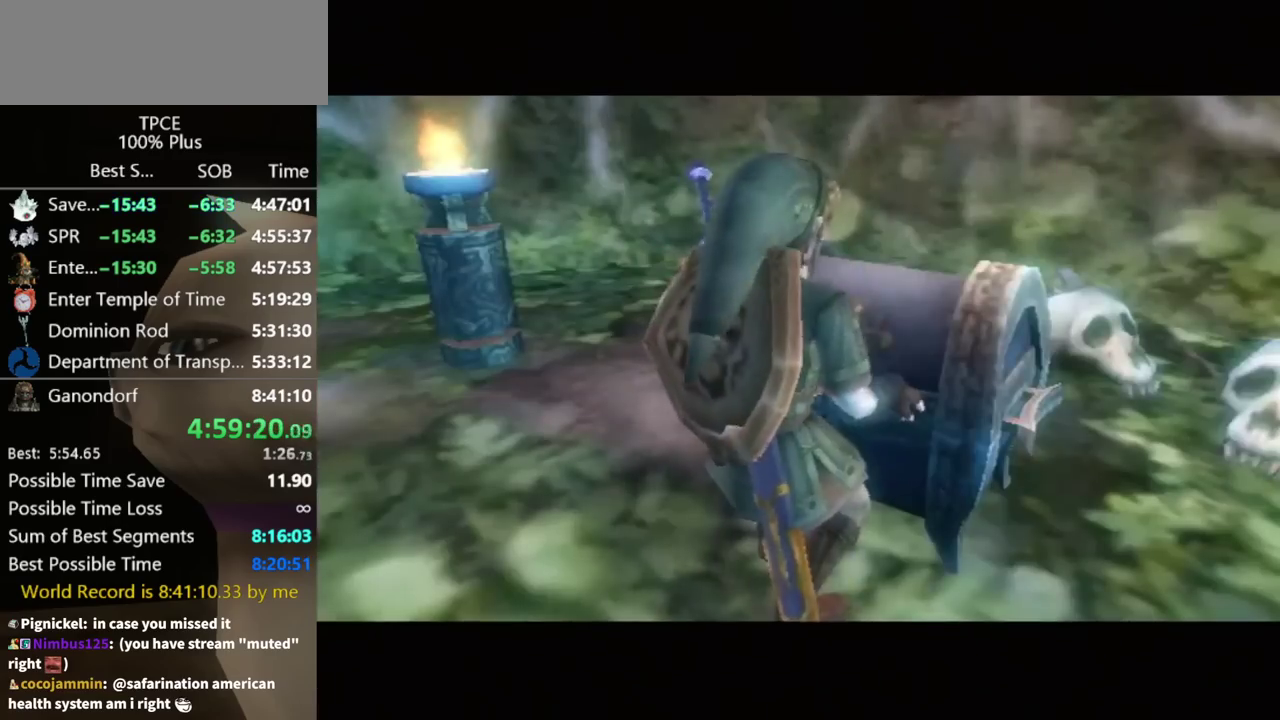
{"buttons": [], "left_stick": "center", "right_stick": "center", "events": []}
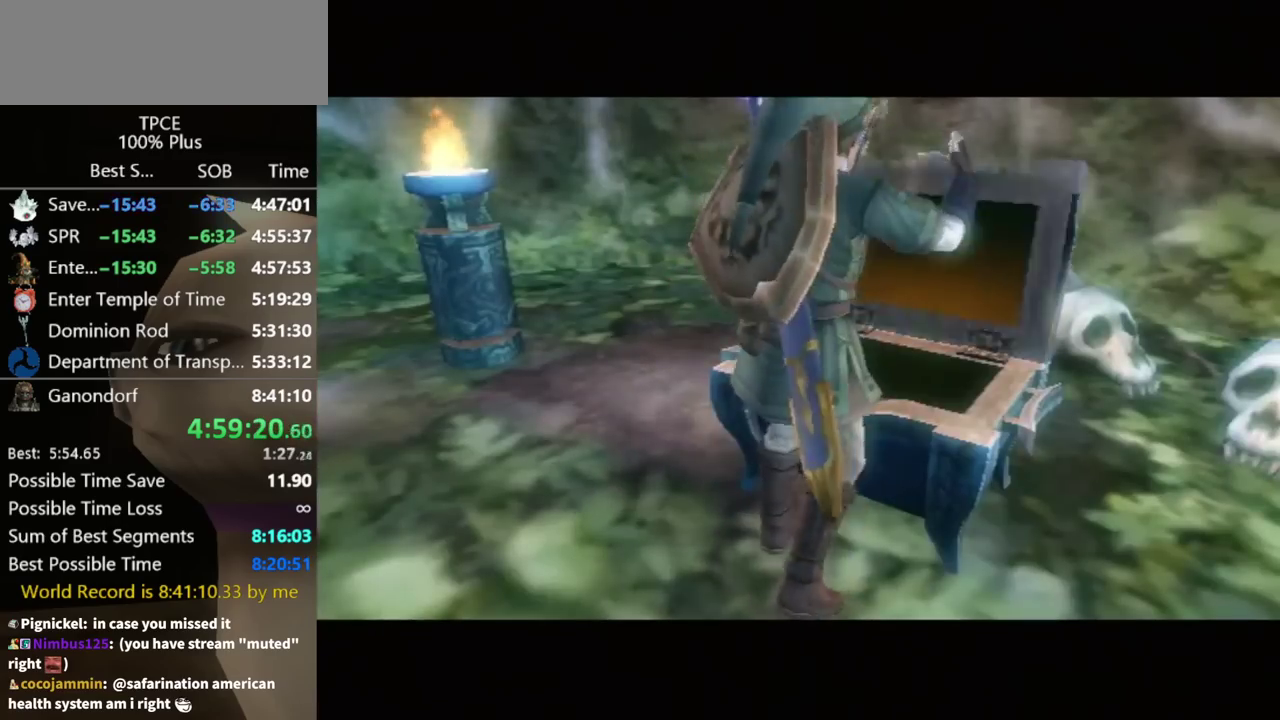
{"buttons": [], "left_stick": "center", "right_stick": "center", "events": []}